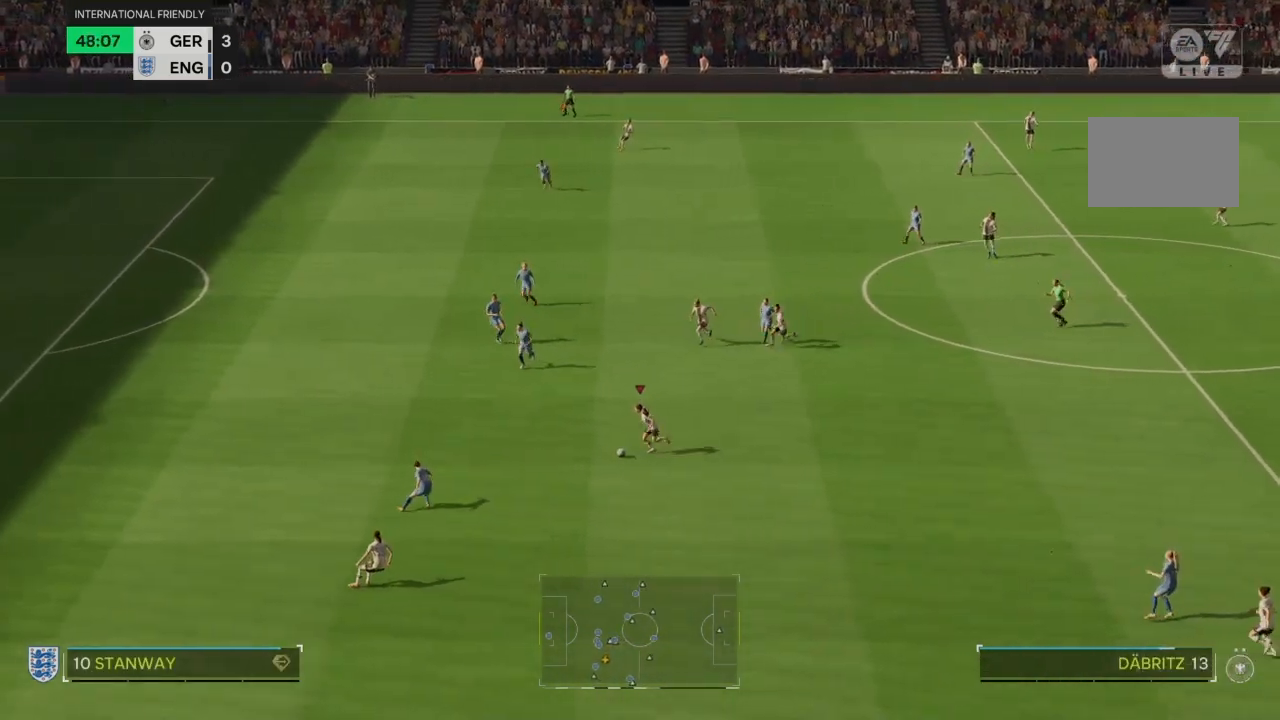
Gameplay with a controller (PlayStation layout); each line is a JSON object with the inputs held at the frame after it. "events" lists button and stick changes between this image and that frame as [ms after this image, input, new state], when the widget could be followed in between. Not read: L3 R3.
{"buttons": ["L2"], "left_stick": "down", "right_stick": "center", "events": [[300, "left_stick", "down-left"], [367, "R2", "up"], [467, "L2", "down"], [467, "left_stick", "down"]]}
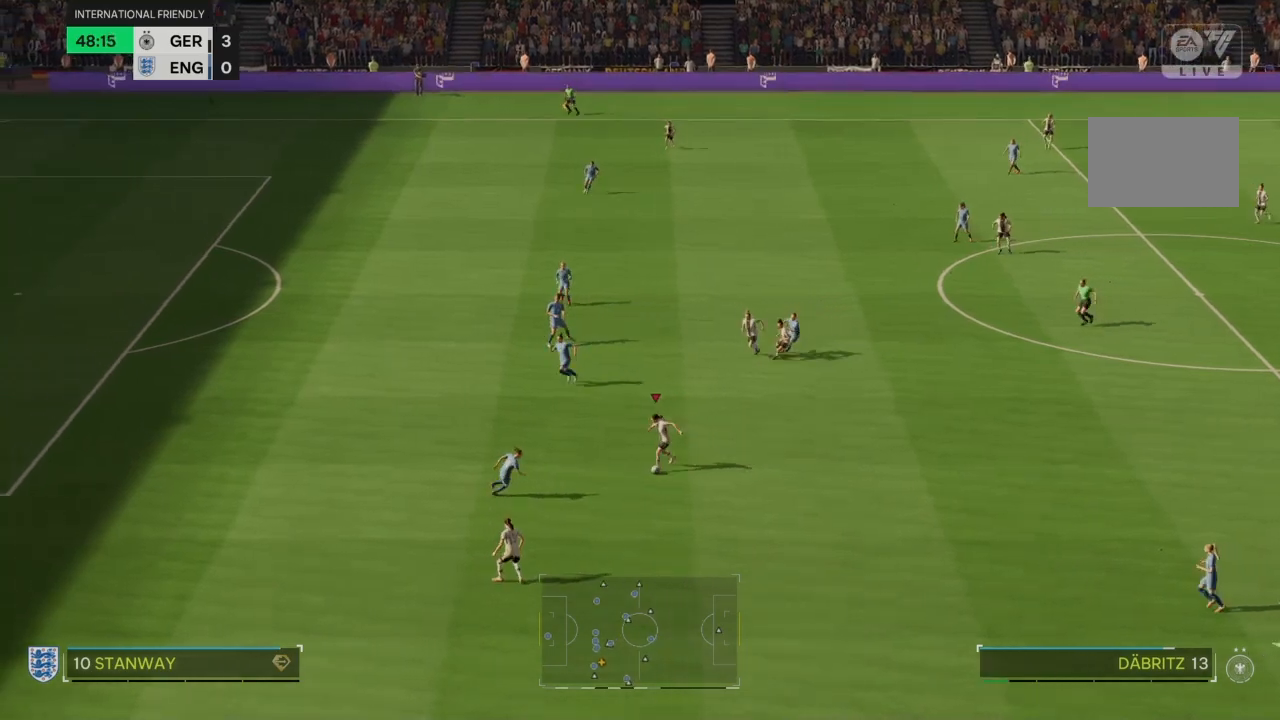
{"buttons": [], "left_stick": "down-left", "right_stick": "center", "events": [[67, "L2", "up"], [401, "left_stick", "down-left"]]}
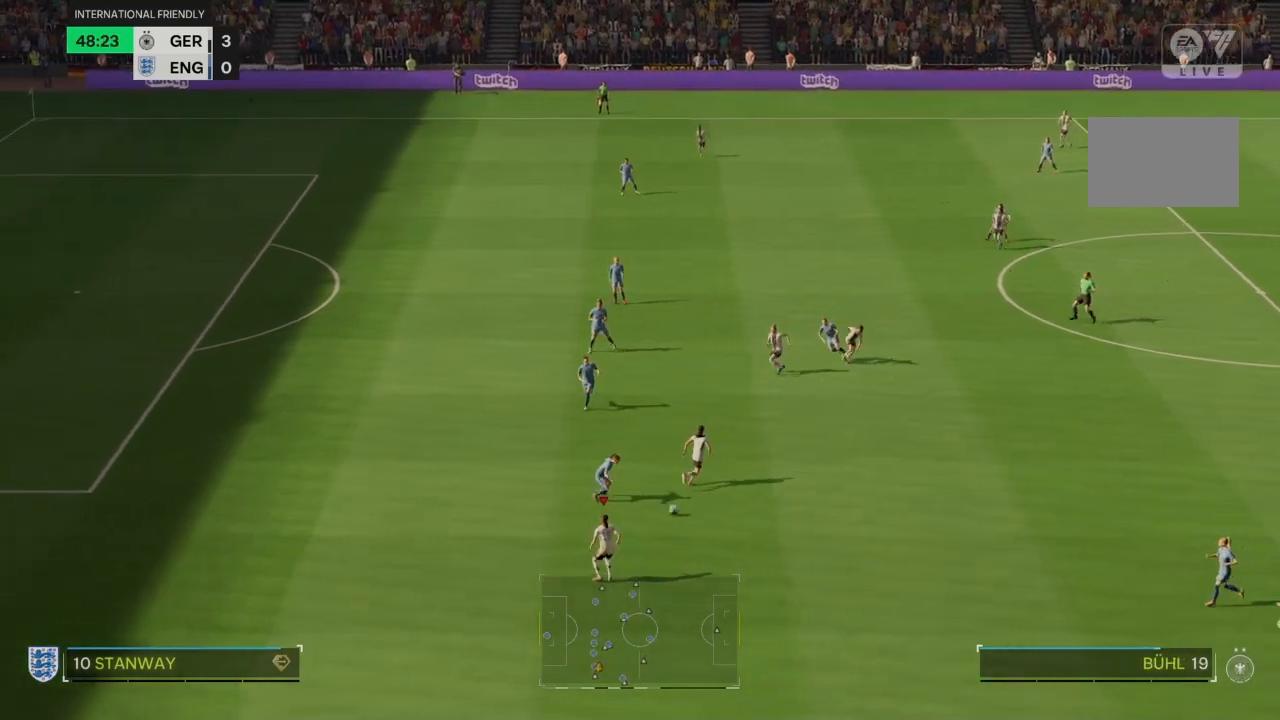
{"buttons": ["R2"], "left_stick": "left", "right_stick": "center", "events": [[100, "R2", "down"], [200, "left_stick", "left"]]}
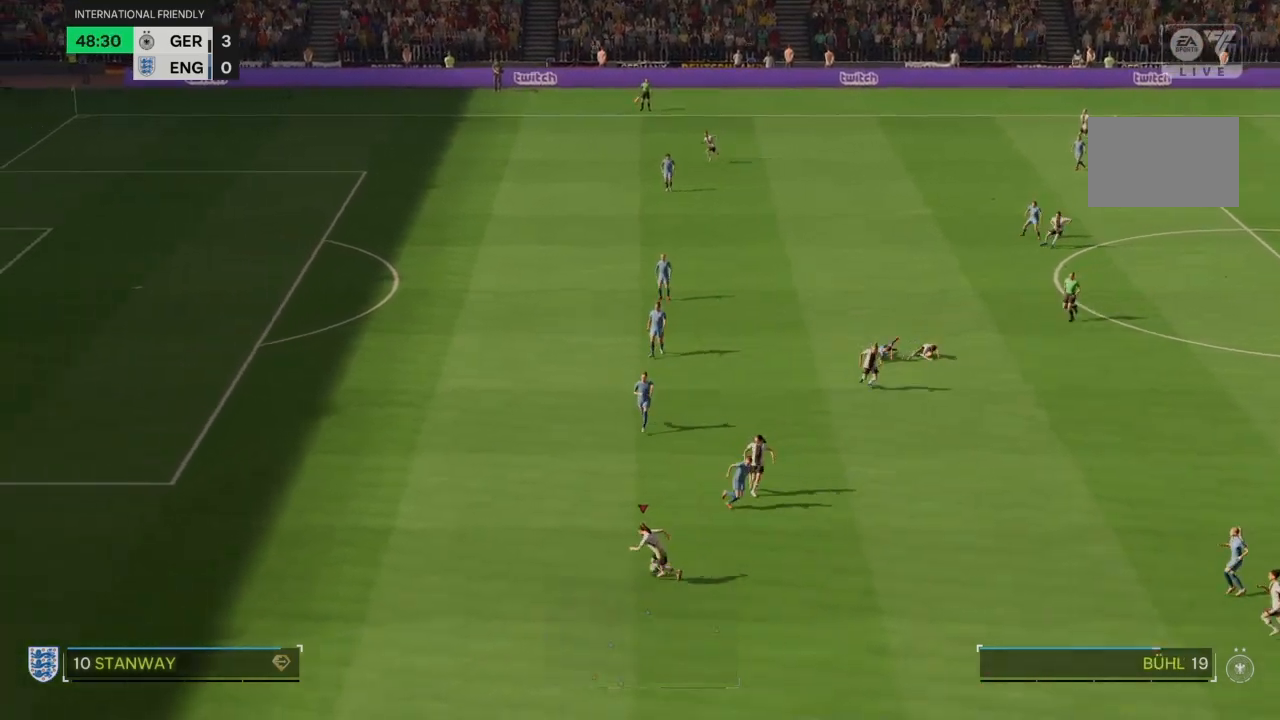
{"buttons": ["R2"], "left_stick": "left", "right_stick": "center", "events": []}
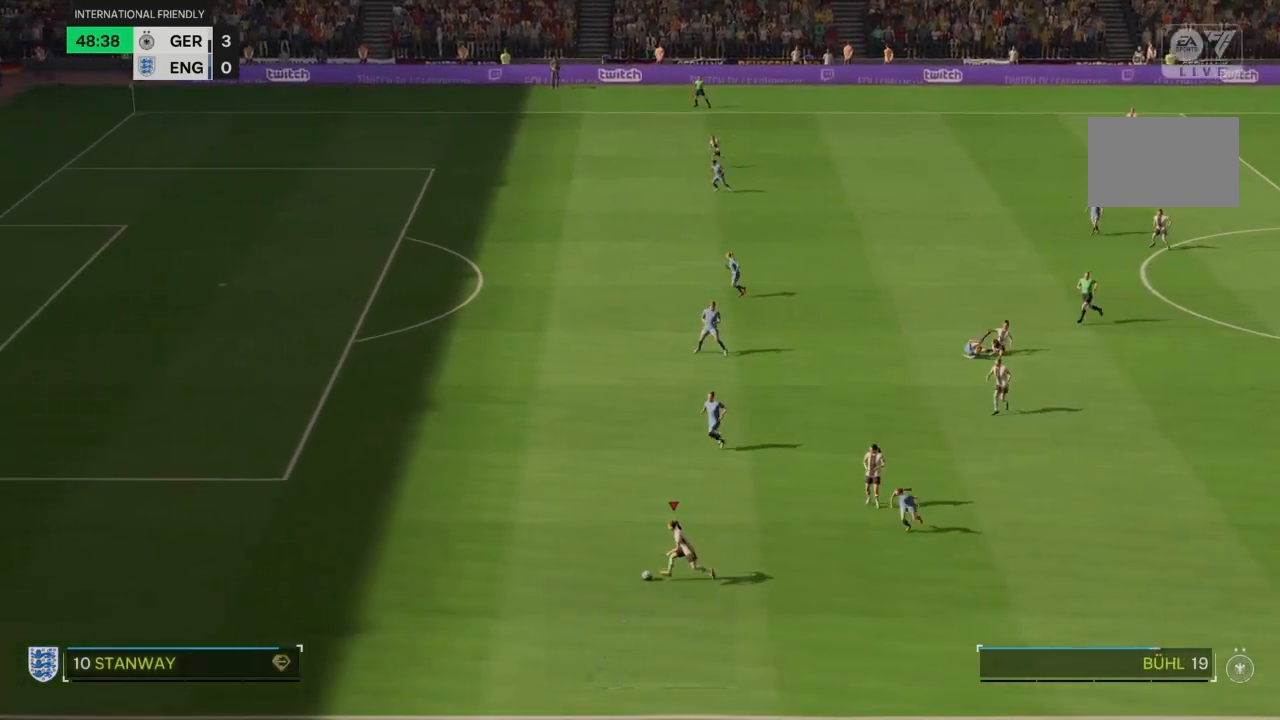
{"buttons": ["R2"], "left_stick": "left", "right_stick": "center", "events": []}
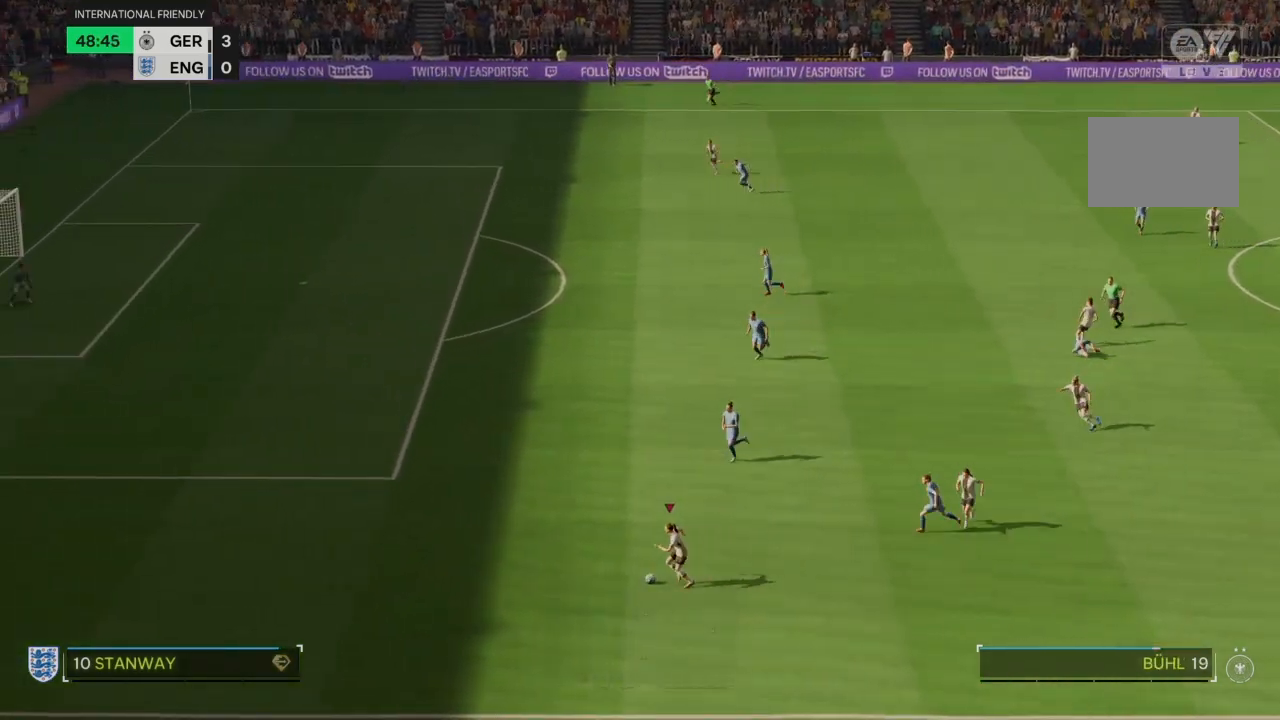
{"buttons": ["R2"], "left_stick": "left", "right_stick": "center", "events": []}
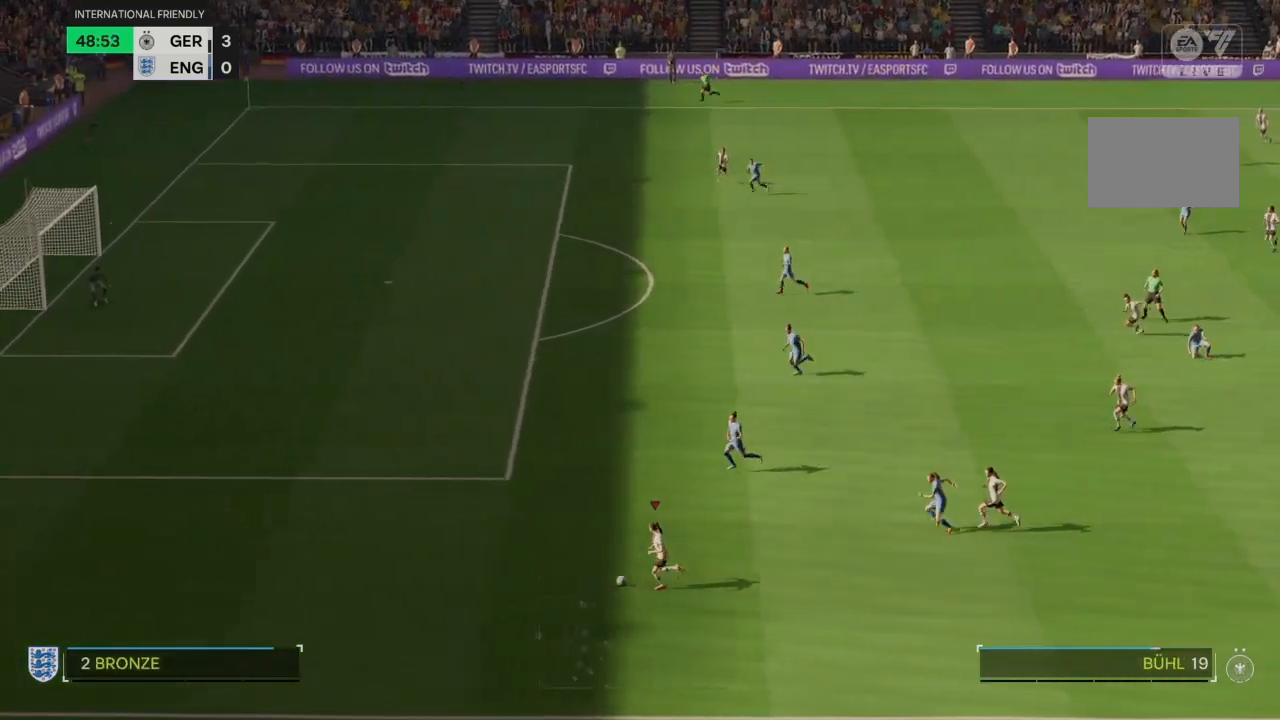
{"buttons": ["R2"], "left_stick": "left", "right_stick": "center", "events": []}
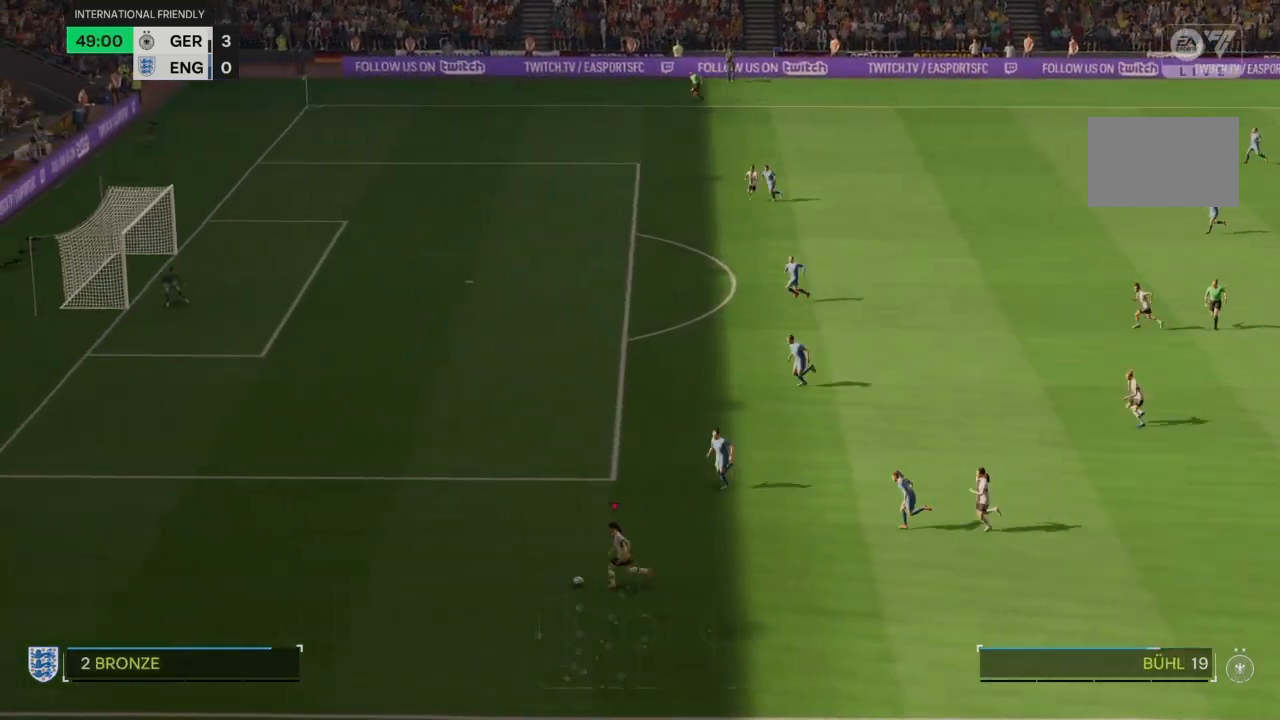
{"buttons": [], "left_stick": "up", "right_stick": "center", "events": [[267, "left_stick", "up-left"], [467, "R2", "up"], [467, "left_stick", "up"]]}
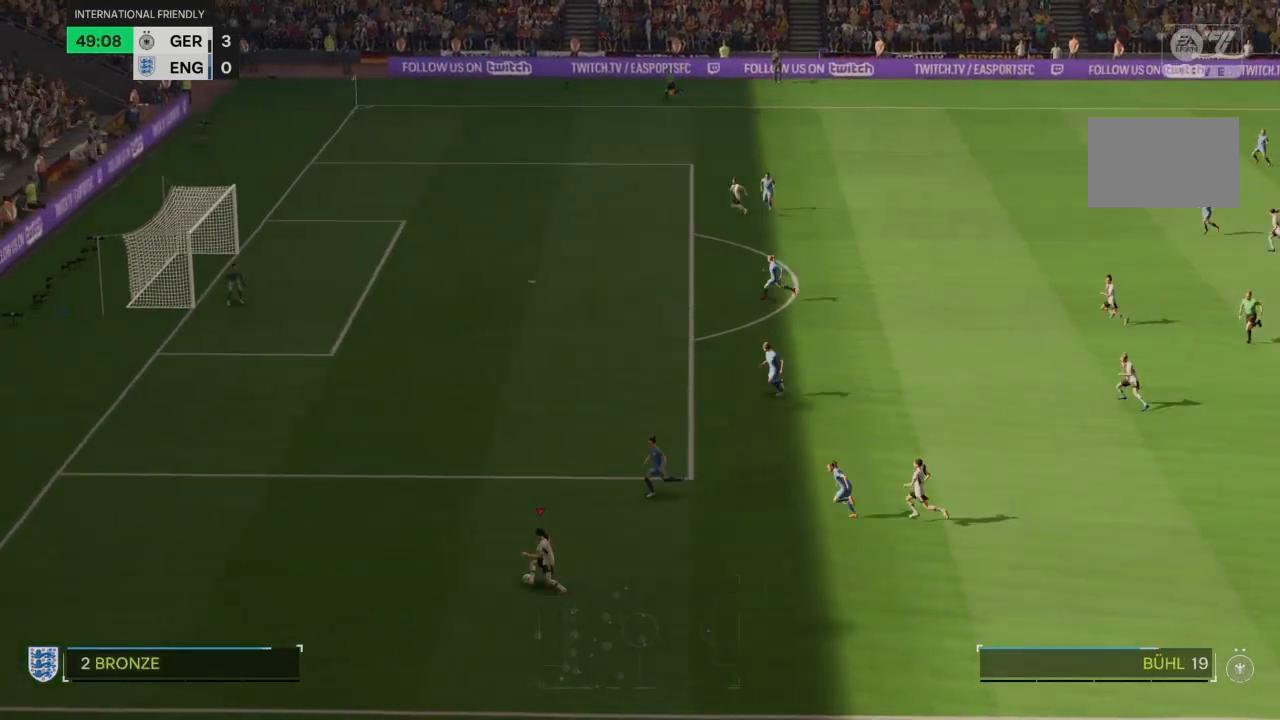
{"buttons": ["CIRCLE"], "left_stick": "up", "right_stick": "center", "events": [[100, "CIRCLE", "down"]]}
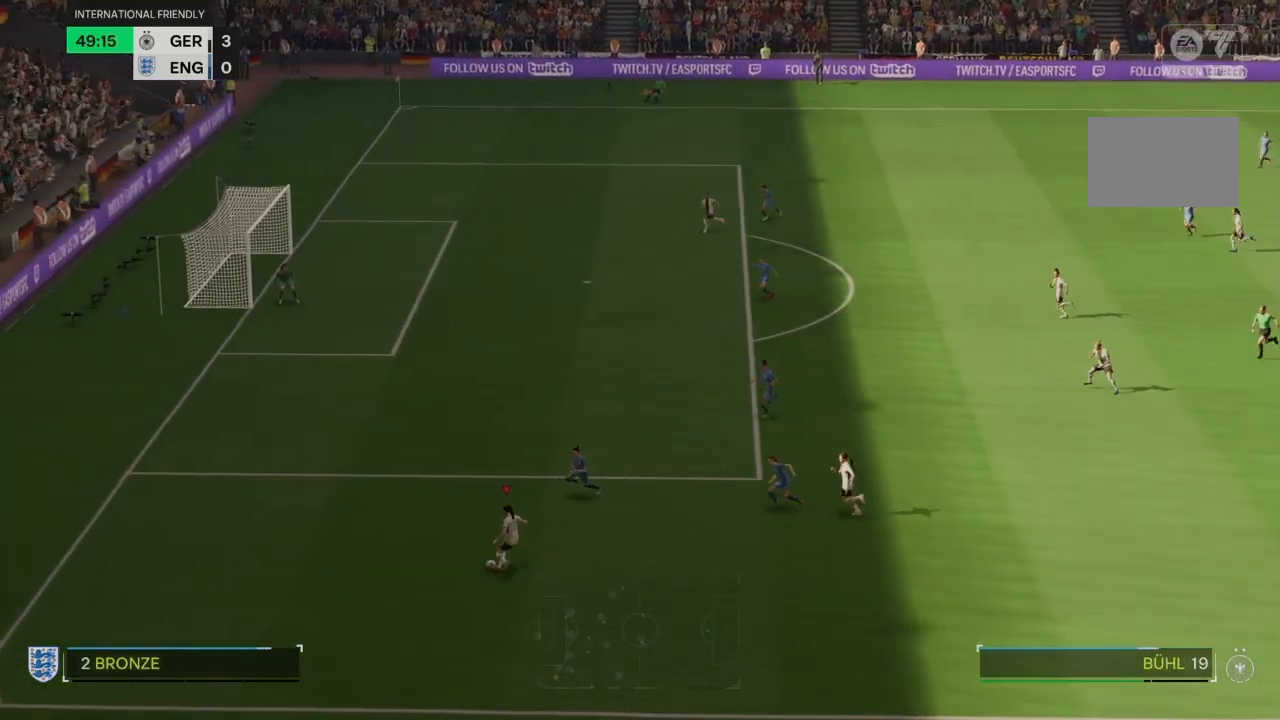
{"buttons": [], "left_stick": "center", "right_stick": "center", "events": [[100, "left_stick", "center"], [301, "CIRCLE", "up"]]}
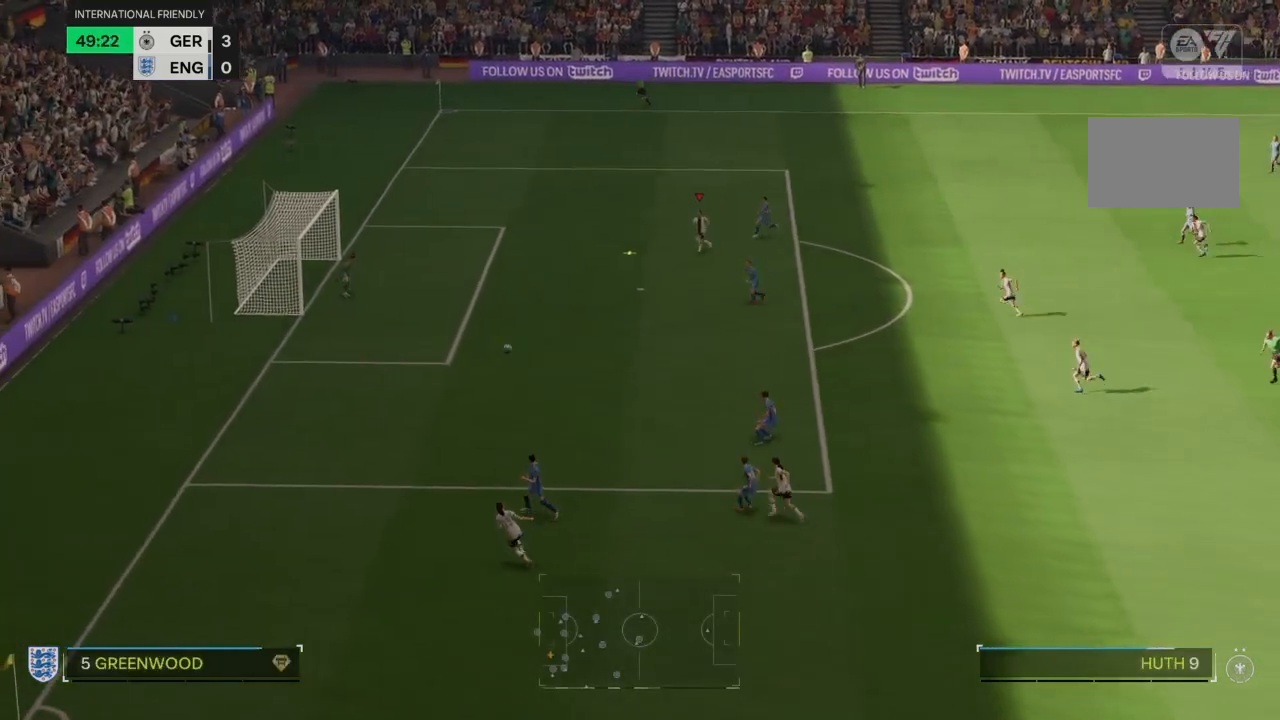
{"buttons": [], "left_stick": "center", "right_stick": "center", "events": [[300, "left_stick", "down-left"], [467, "left_stick", "center"]]}
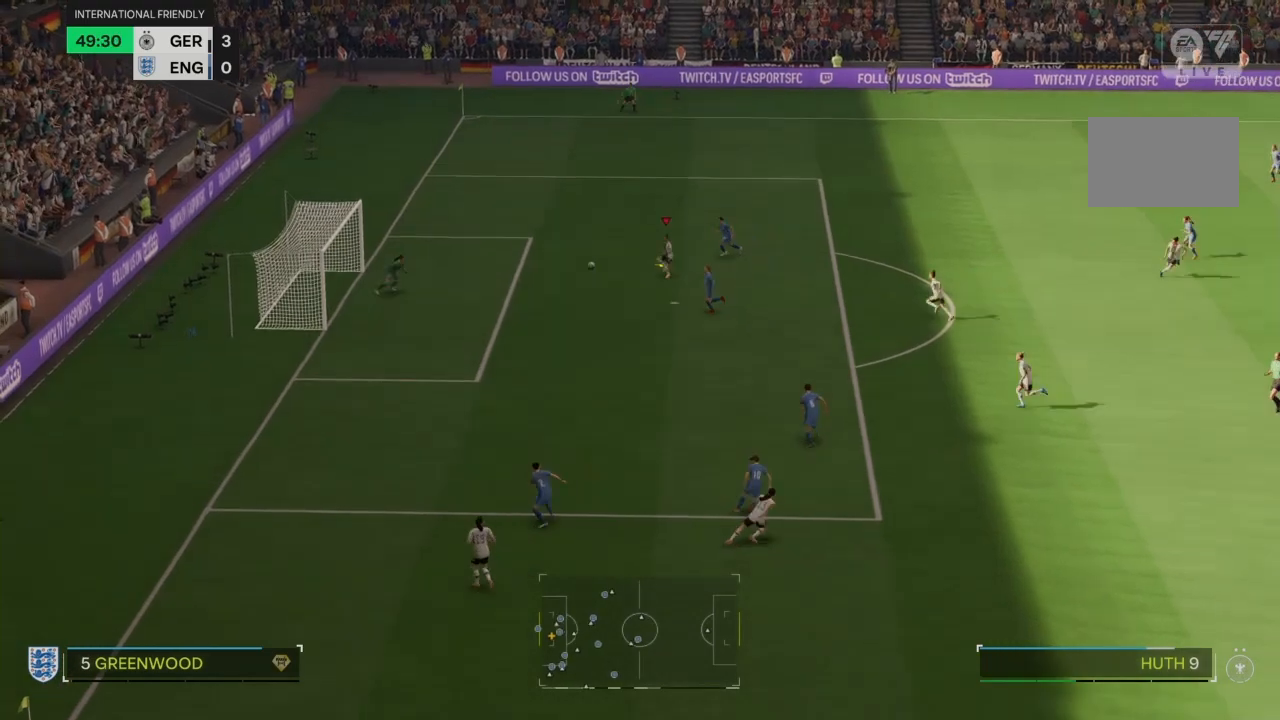
{"buttons": [], "left_stick": "center", "right_stick": "center", "events": []}
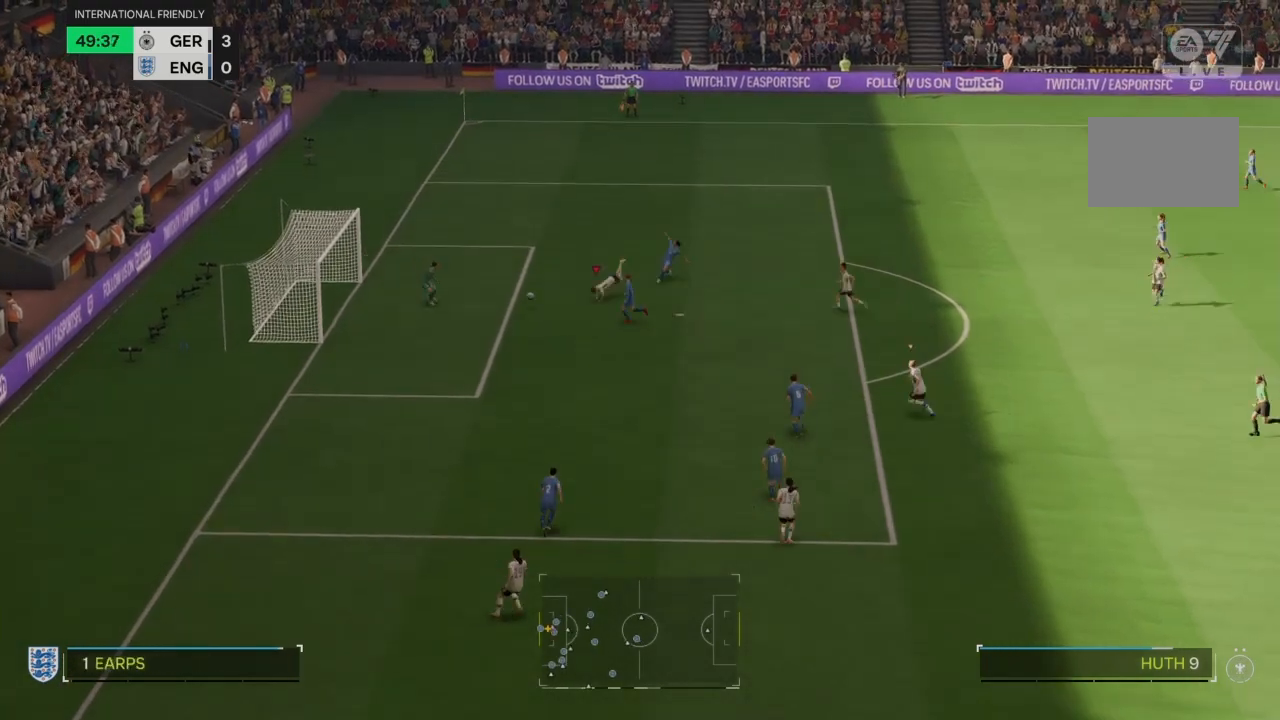
{"buttons": [], "left_stick": "center", "right_stick": "center", "events": []}
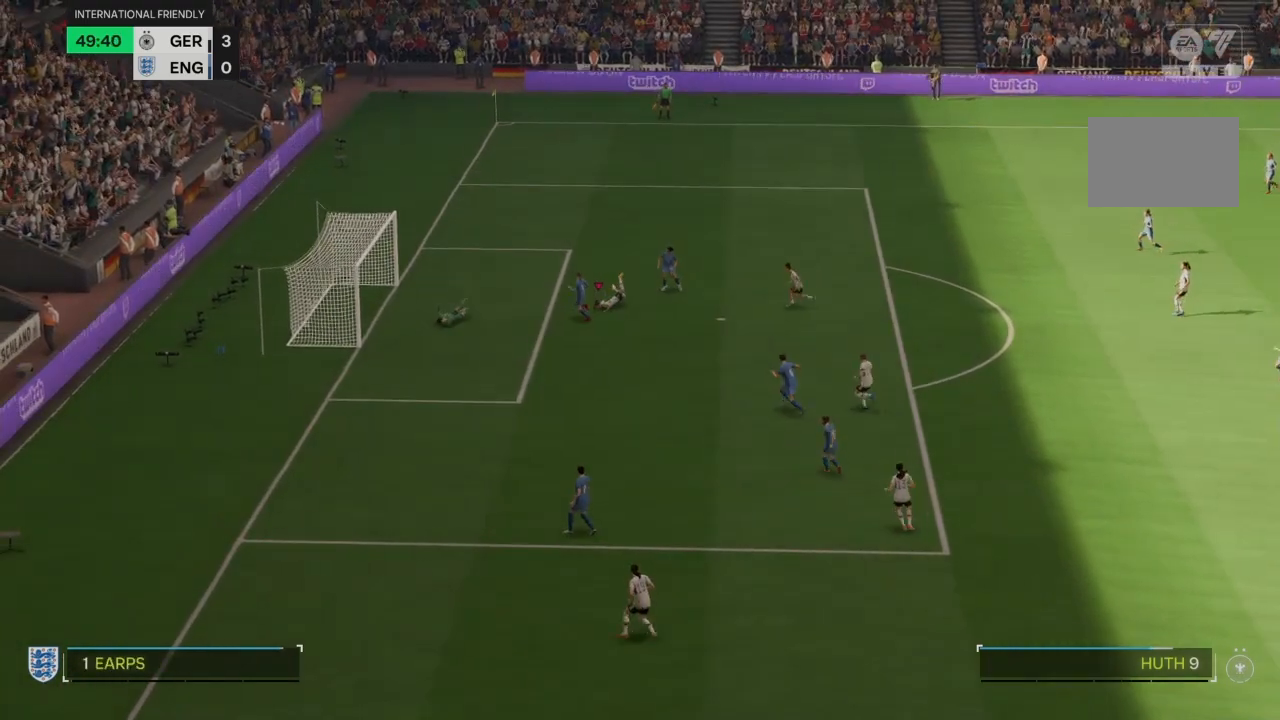
{"buttons": [], "left_stick": "center", "right_stick": "center", "events": []}
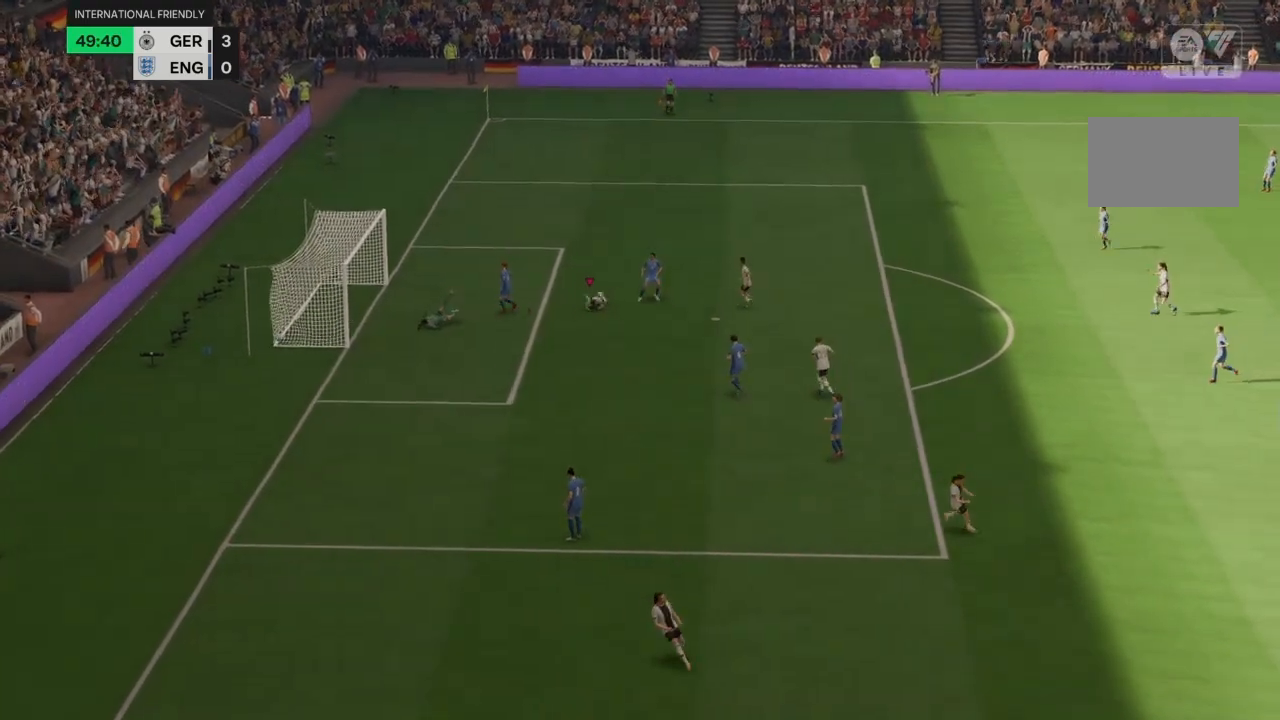
{"buttons": [], "left_stick": "center", "right_stick": "center", "events": []}
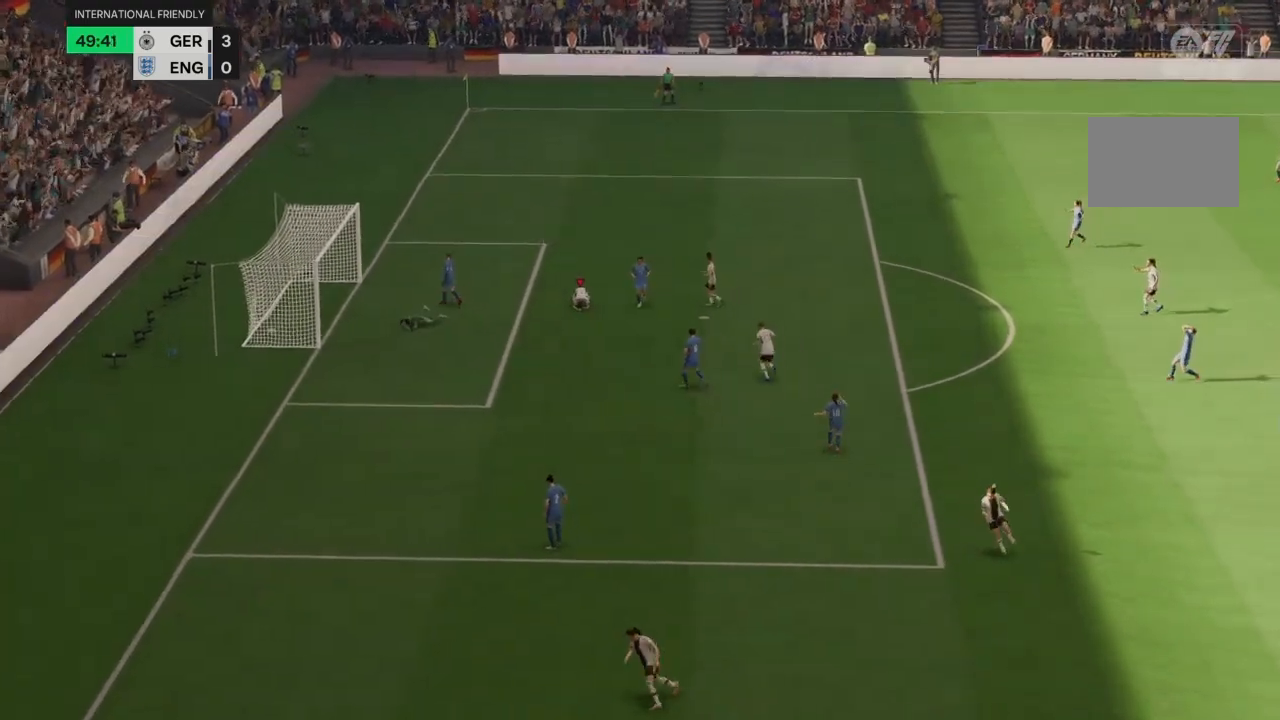
{"buttons": ["R2"], "left_stick": "up", "right_stick": "center", "events": [[67, "left_stick", "up"], [134, "R2", "down"]]}
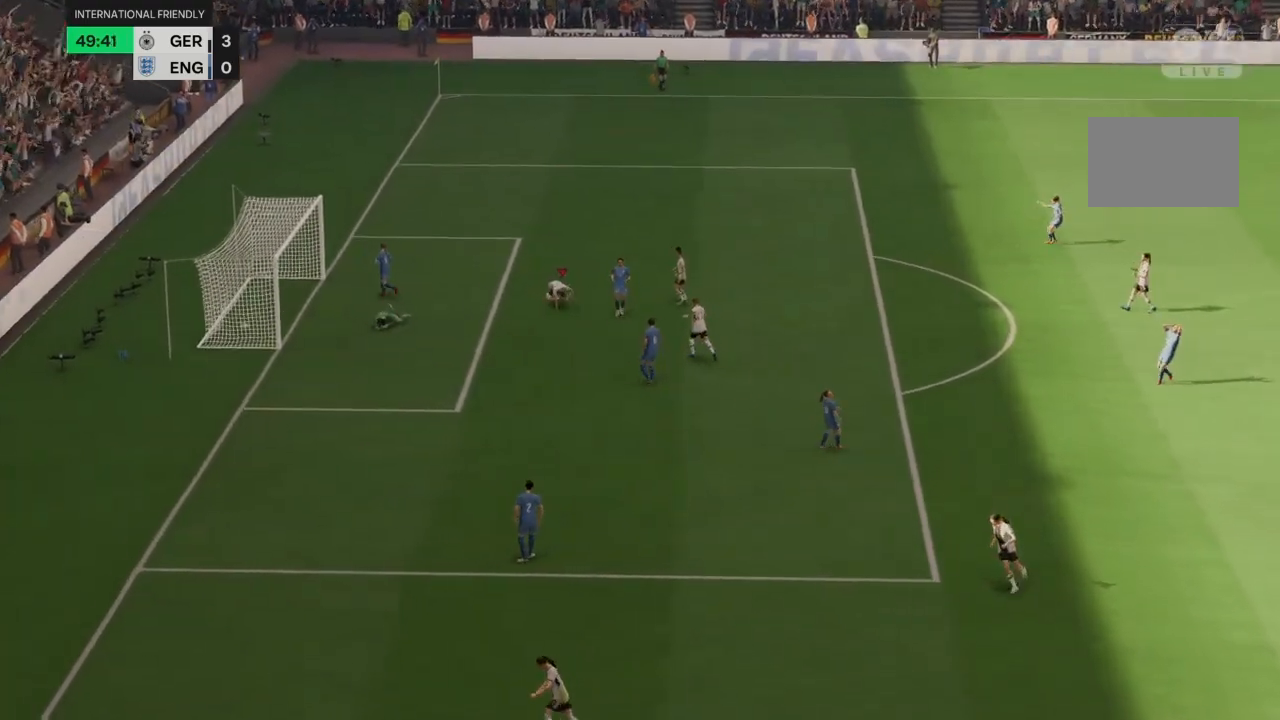
{"buttons": ["R2"], "left_stick": "up", "right_stick": "center", "events": []}
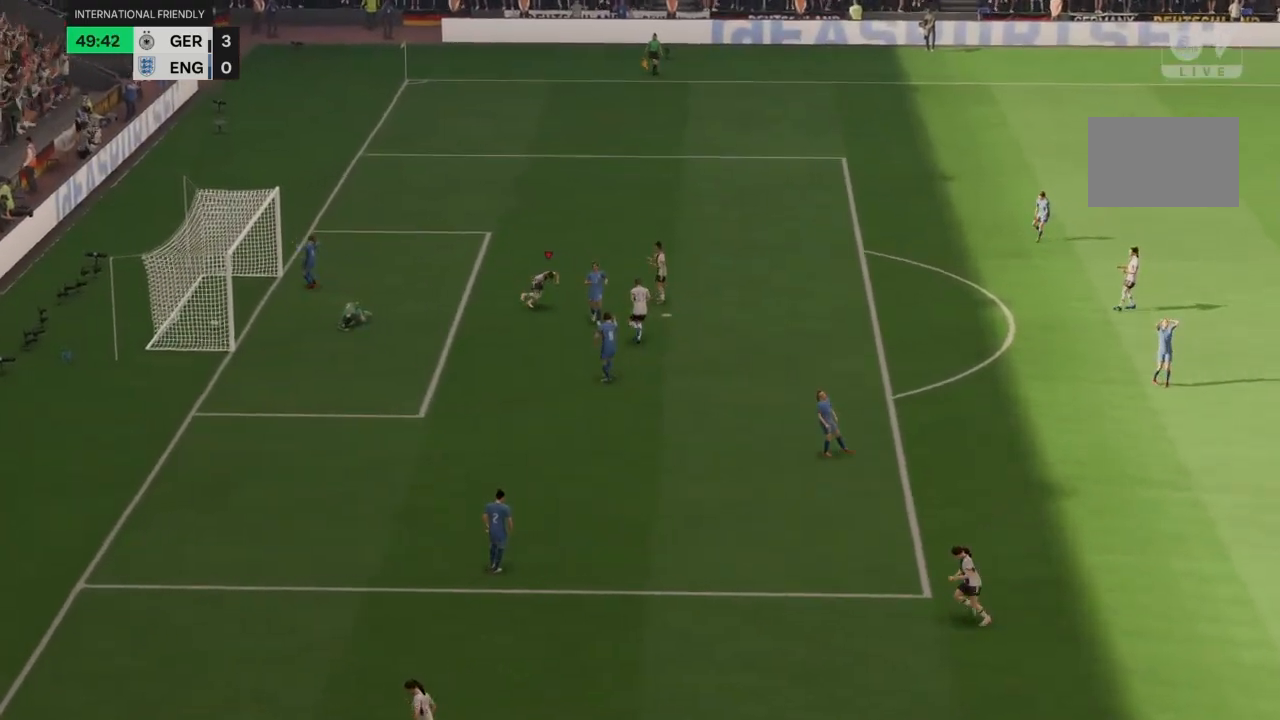
{"buttons": ["R2"], "left_stick": "up", "right_stick": "center", "events": []}
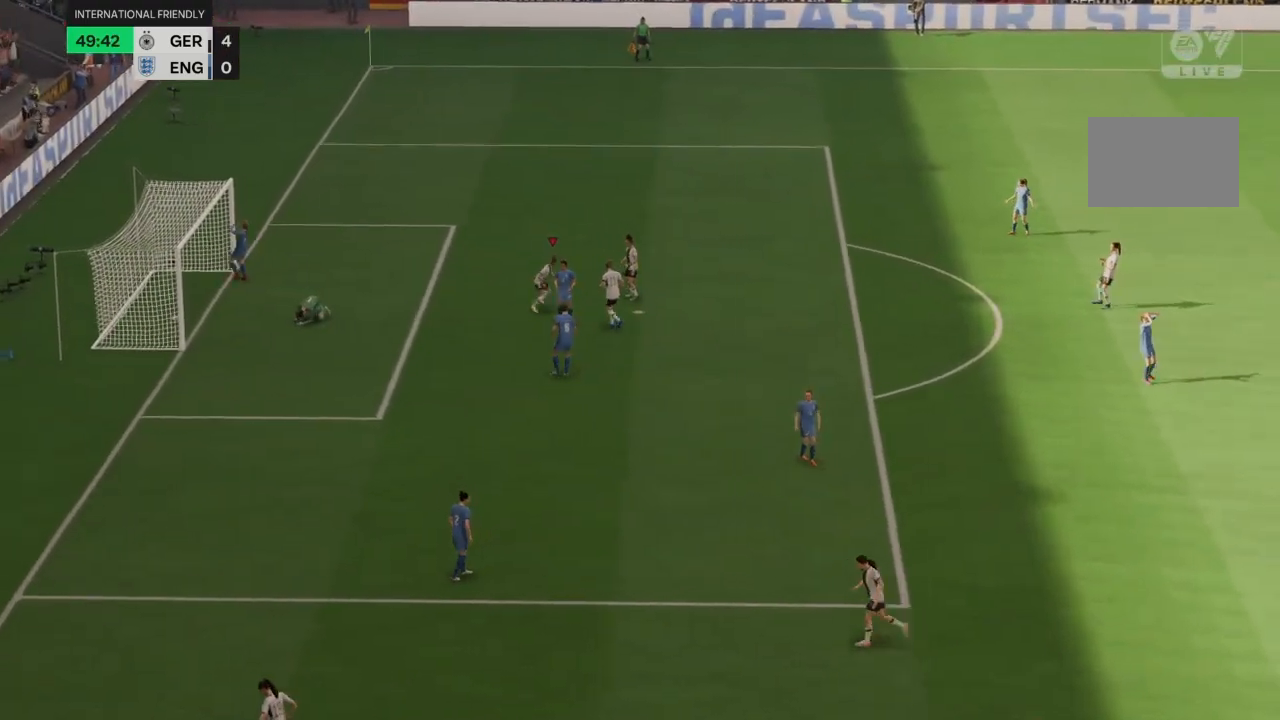
{"buttons": ["R2"], "left_stick": "up", "right_stick": "center", "events": []}
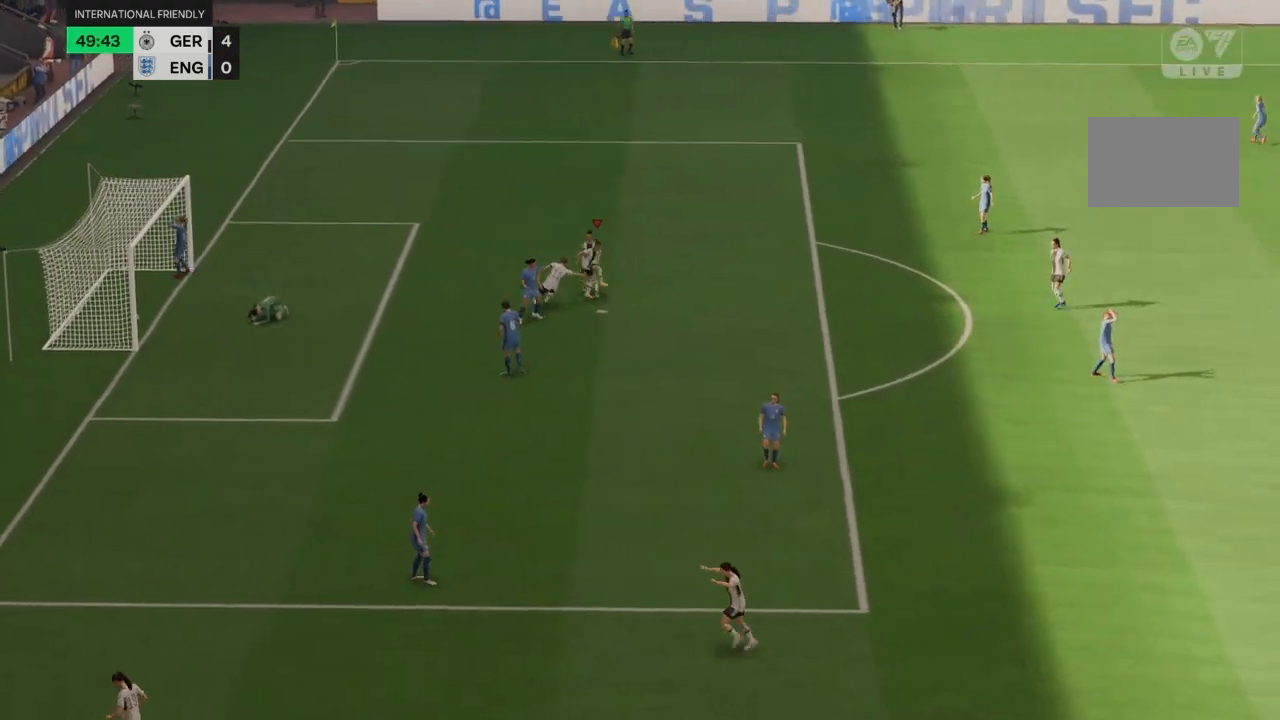
{"buttons": ["R2"], "left_stick": "up", "right_stick": "center", "events": []}
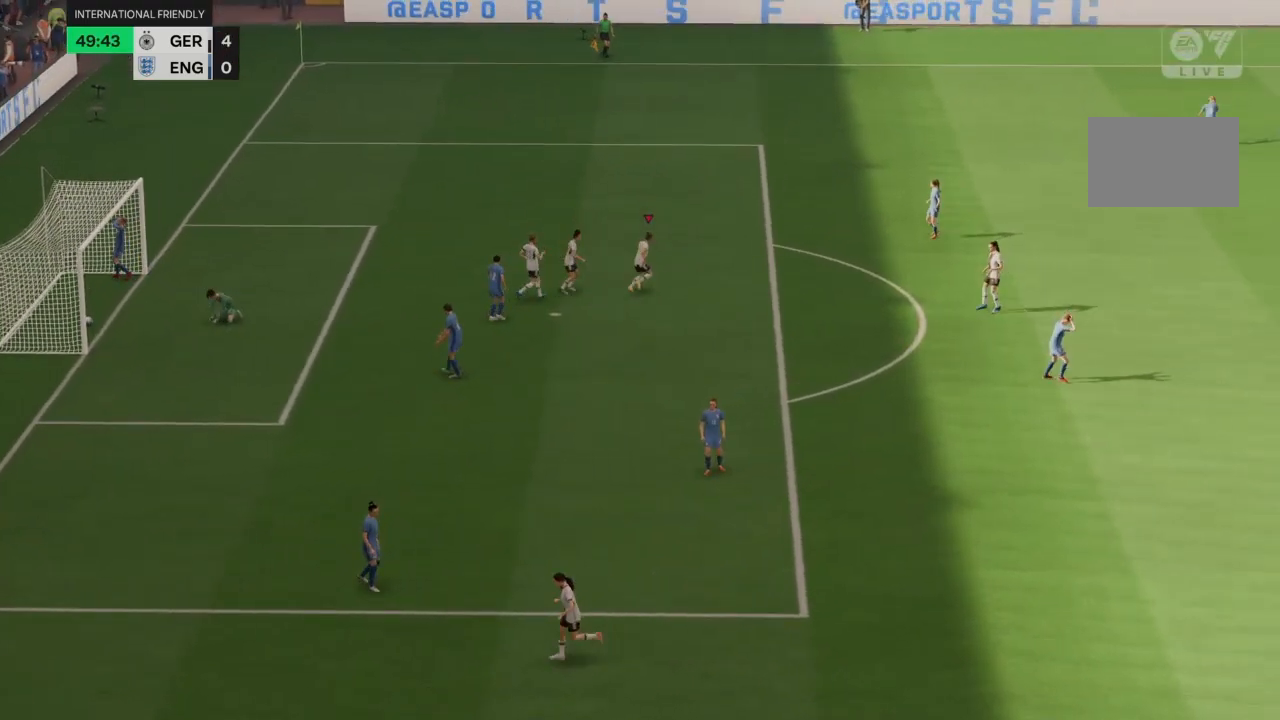
{"buttons": ["R2"], "left_stick": "up", "right_stick": "center", "events": []}
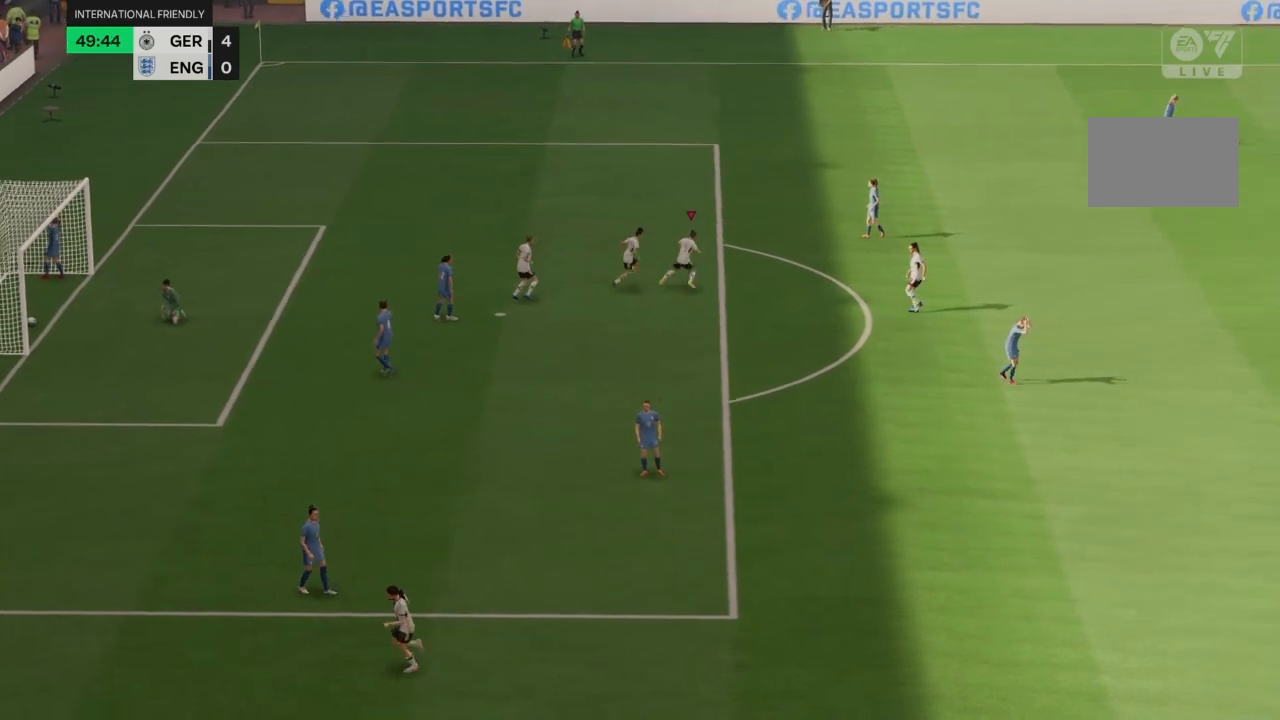
{"buttons": ["R2"], "left_stick": "up", "right_stick": "center", "events": []}
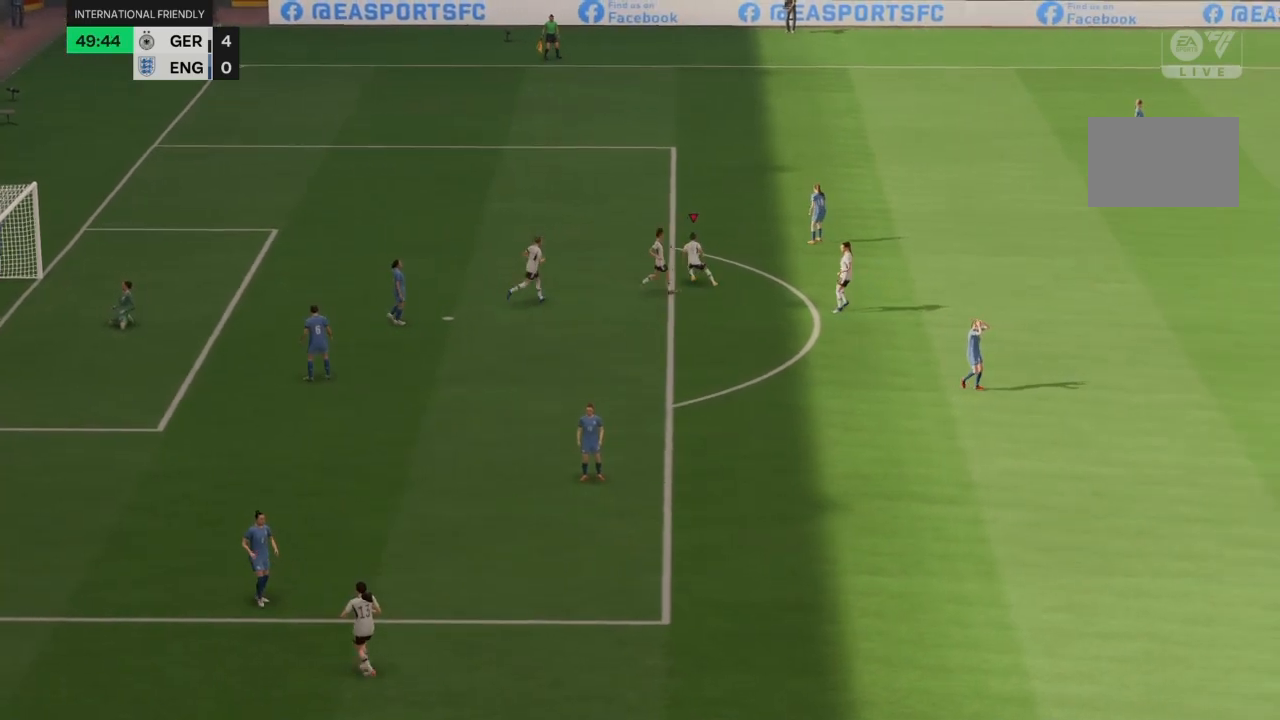
{"buttons": ["R2"], "left_stick": "up", "right_stick": "center", "events": []}
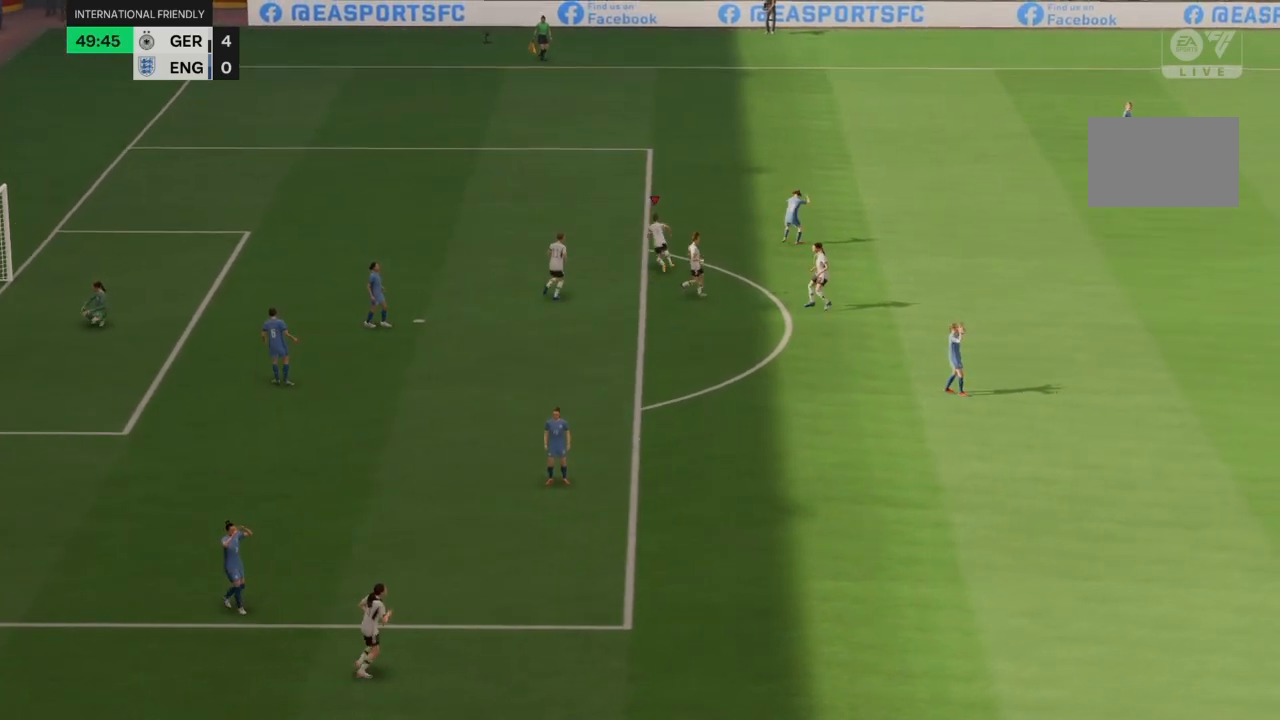
{"buttons": ["R2"], "left_stick": "up", "right_stick": "center", "events": []}
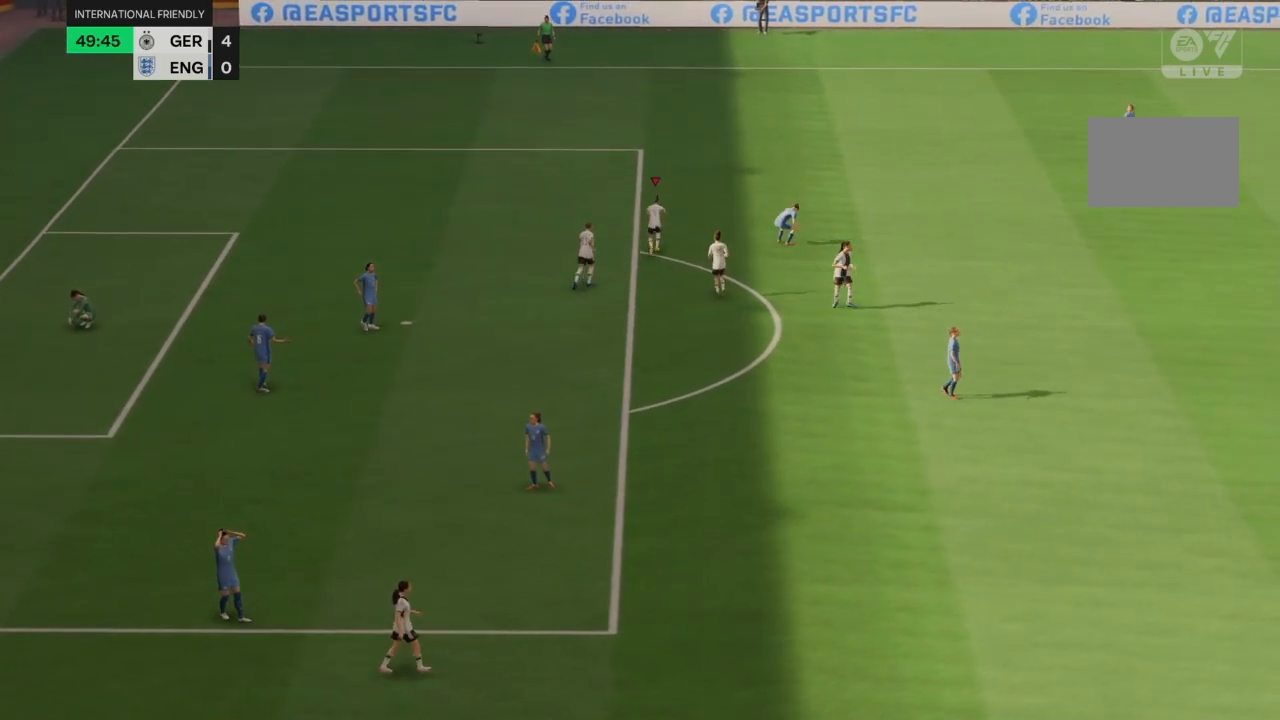
{"buttons": [], "left_stick": "up", "right_stick": "center", "events": [[500, "R2", "up"]]}
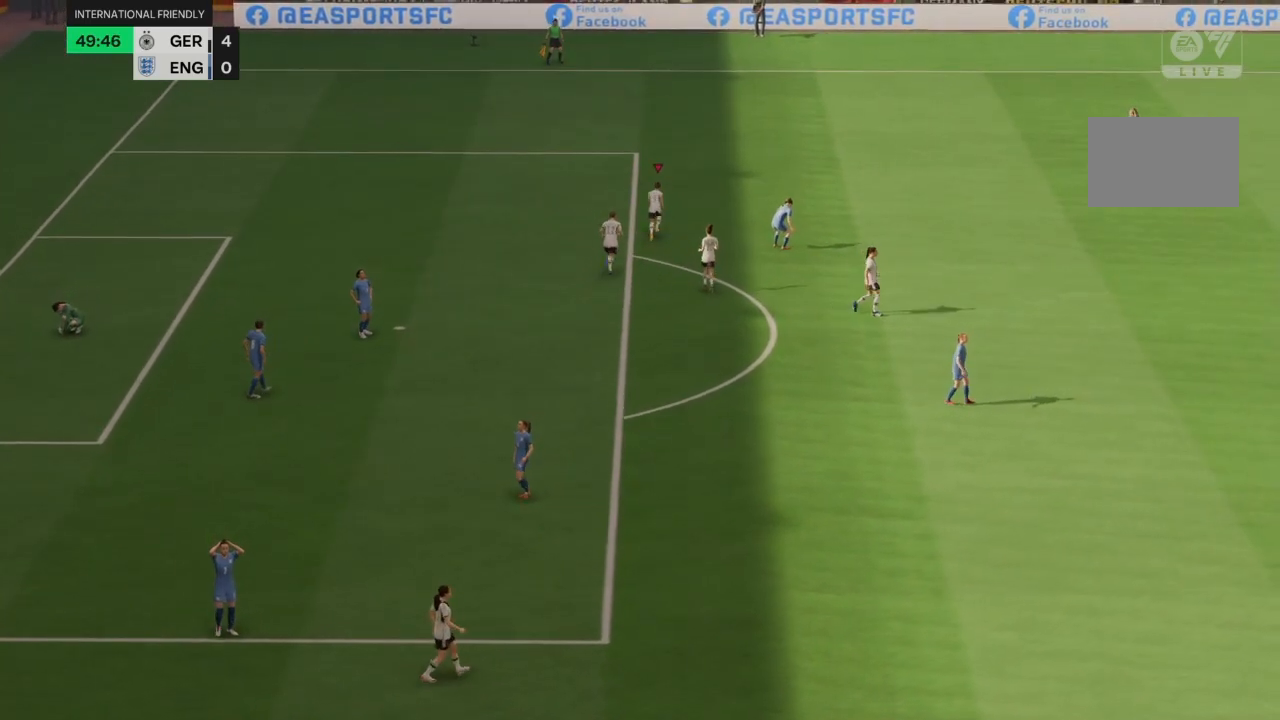
{"buttons": [], "left_stick": "up", "right_stick": "up-left", "events": [[201, "right_stick", "up-left"], [267, "right_stick", "up-right"], [334, "L2", "down"], [367, "right_stick", "down-right"], [467, "right_stick", "up-left"], [501, "L2", "up"]]}